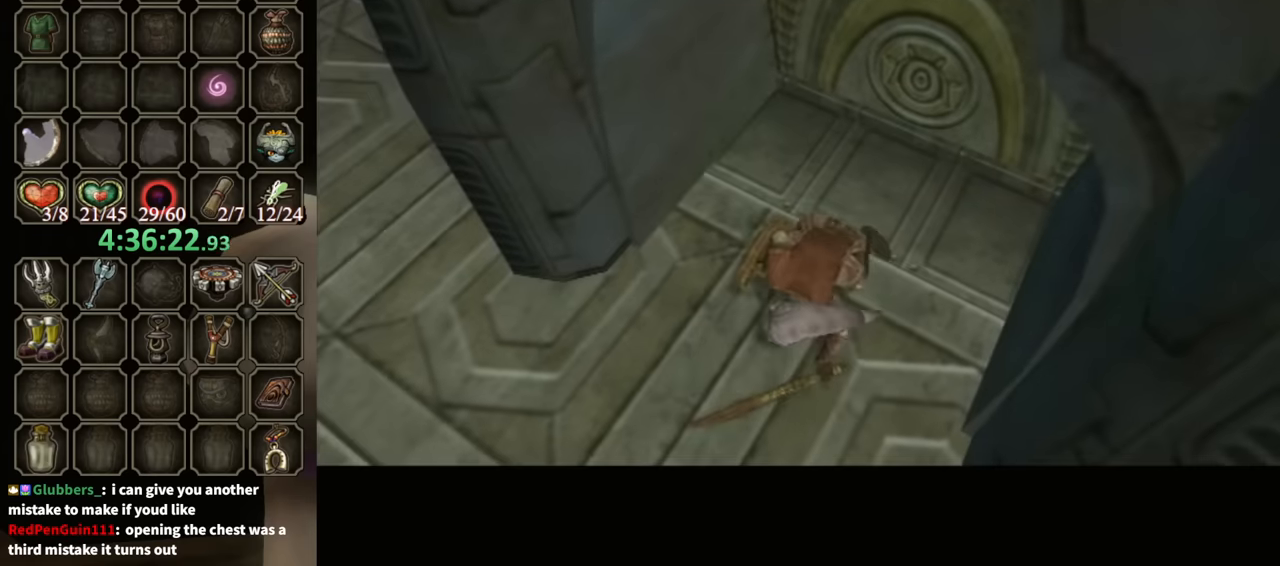
Gameplay with a controller (Nintendo layout); each line is a JSON object with the inputs held at the frame after it. "events" lists button and stick changes between this image and that frame as [ms after this image, input, new state], when the widget could be followed in between. Not read: L3 R3.
{"buttons": [], "left_stick": "center", "right_stick": "center", "events": []}
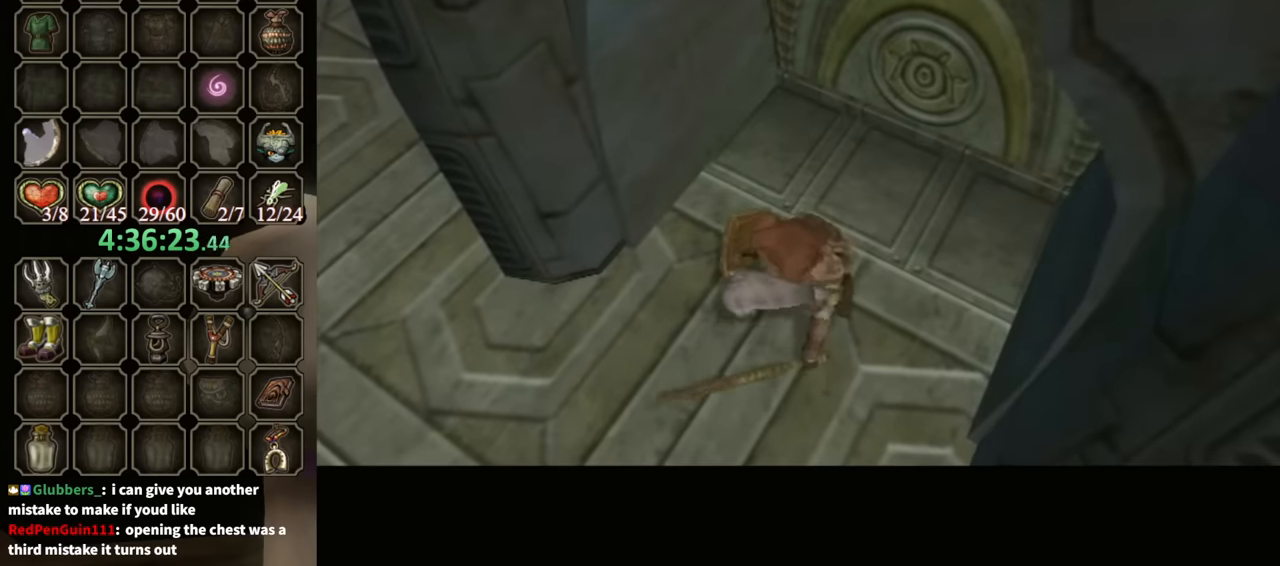
{"buttons": [], "left_stick": "center", "right_stick": "center", "events": []}
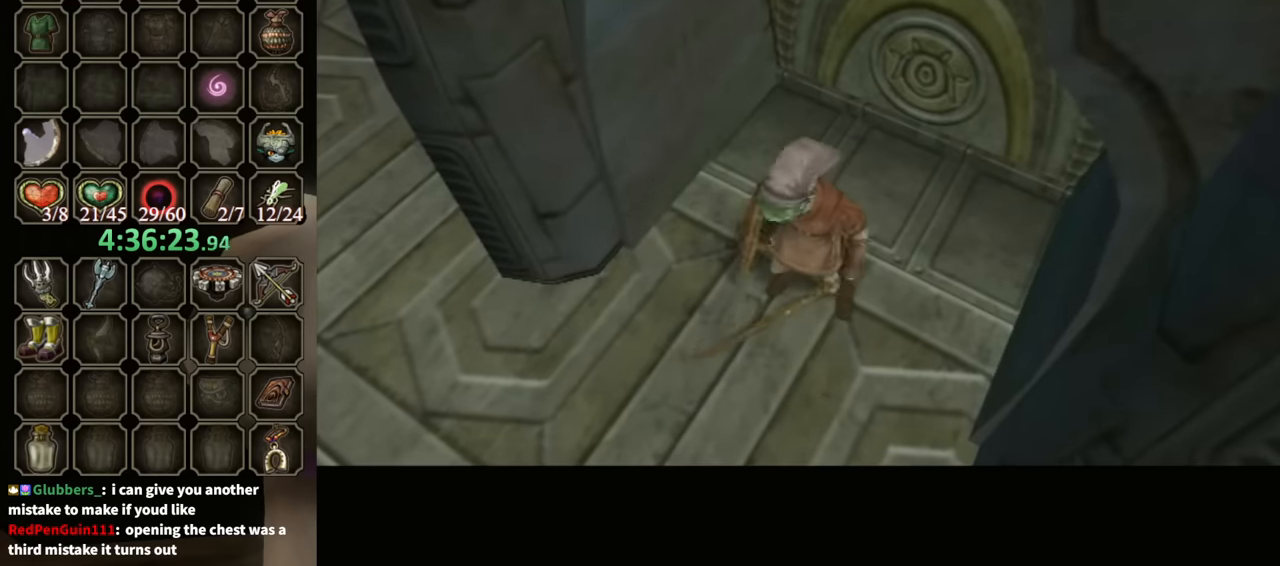
{"buttons": [], "left_stick": "up", "right_stick": "center", "events": [[333, "left_stick", "up"]]}
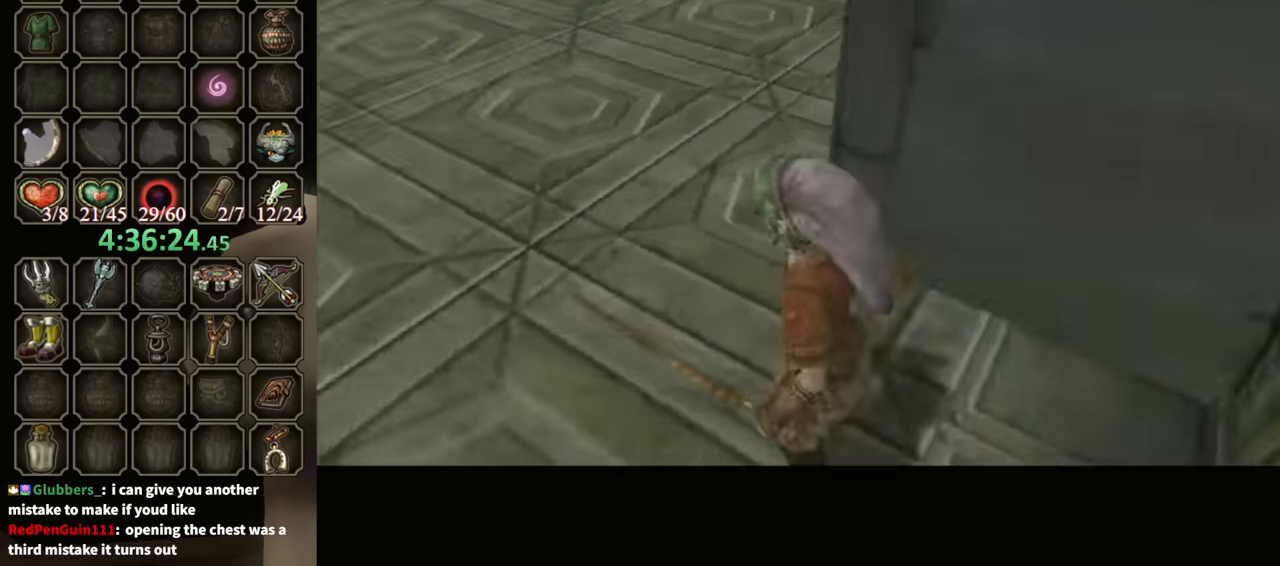
{"buttons": [], "left_stick": "up", "right_stick": "center", "events": []}
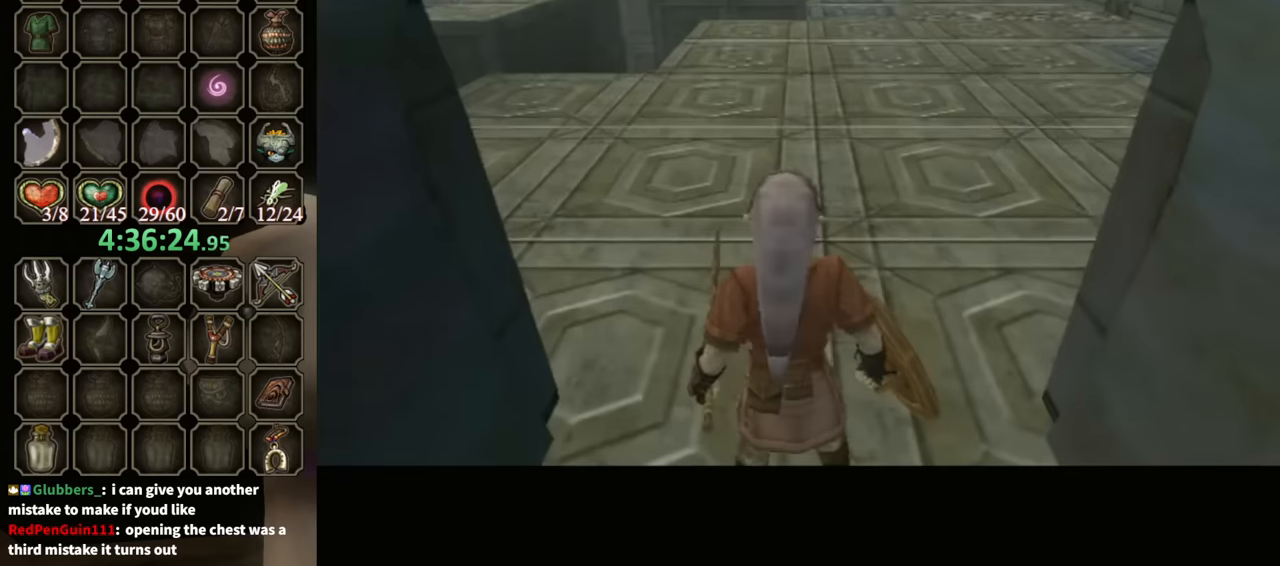
{"buttons": [], "left_stick": "up", "right_stick": "center", "events": [[433, "A", "down"], [467, "A", "up"]]}
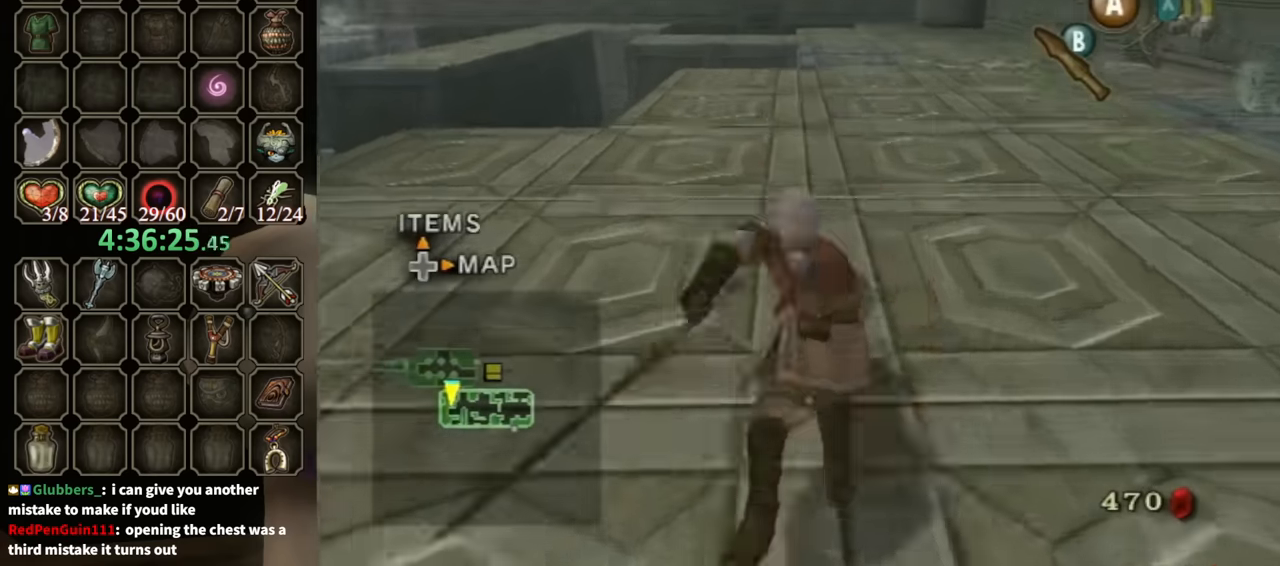
{"buttons": [], "left_stick": "up", "right_stick": "center", "events": []}
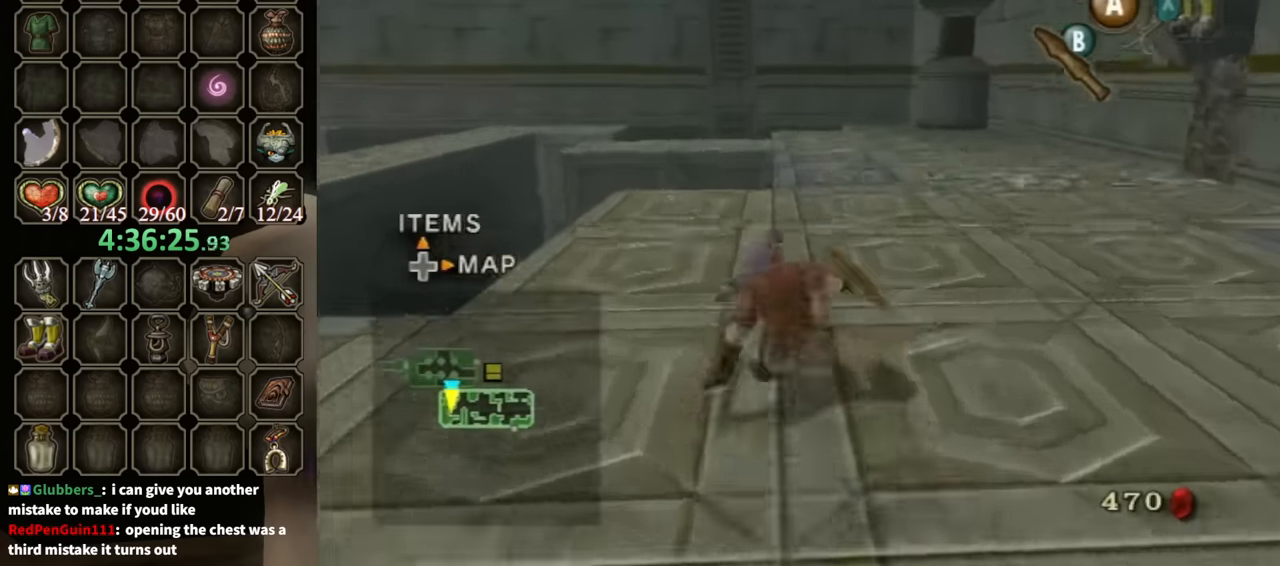
{"buttons": [], "left_stick": "up", "right_stick": "center", "events": [[67, "A", "down"], [133, "A", "up"], [233, "A", "down"], [300, "A", "up"], [367, "A", "down"], [400, "A", "up"]]}
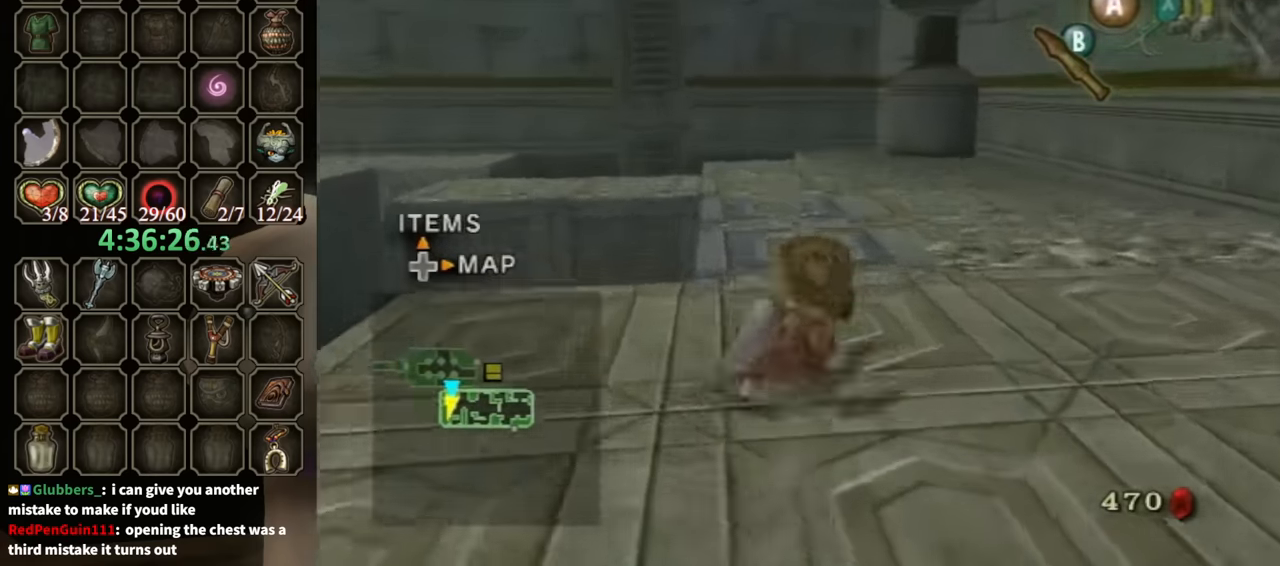
{"buttons": [], "left_stick": "up-left", "right_stick": "center", "events": [[300, "A", "down"], [333, "A", "up"], [500, "left_stick", "up-left"]]}
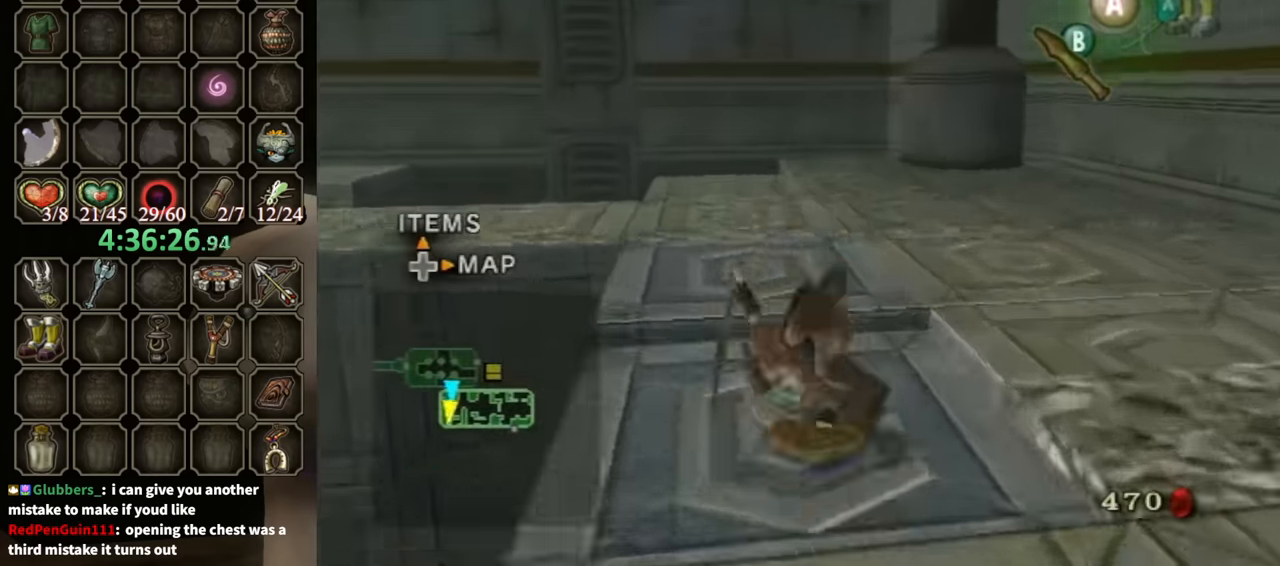
{"buttons": [], "left_stick": "up-left", "right_stick": "center", "events": []}
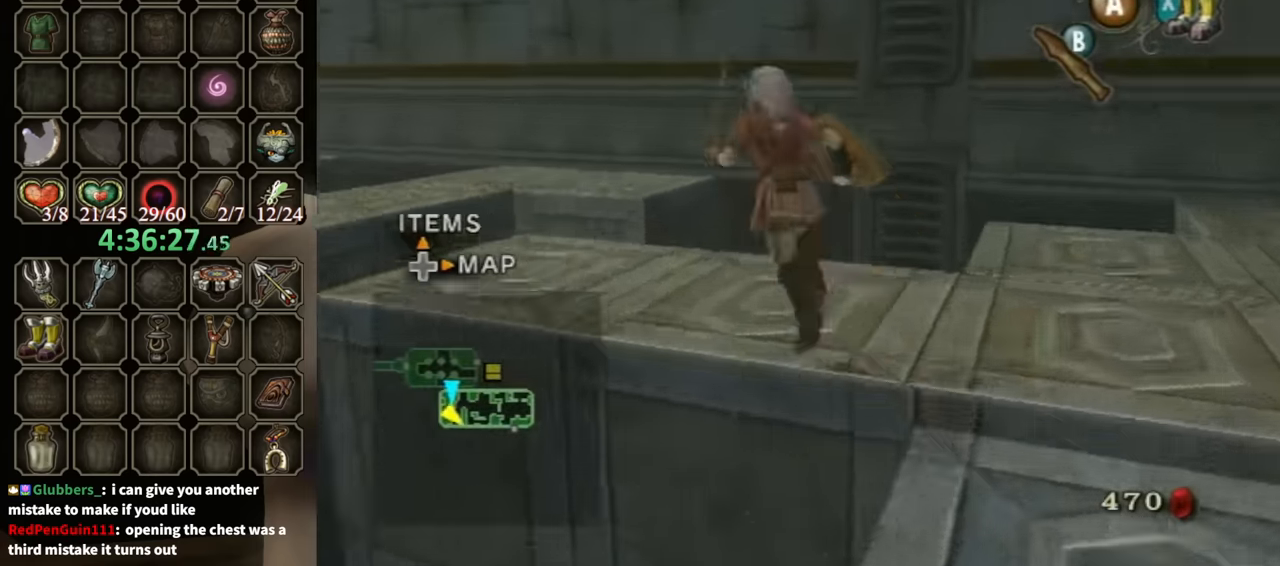
{"buttons": ["A"], "left_stick": "up-left", "right_stick": "center", "events": [[233, "A", "down"]]}
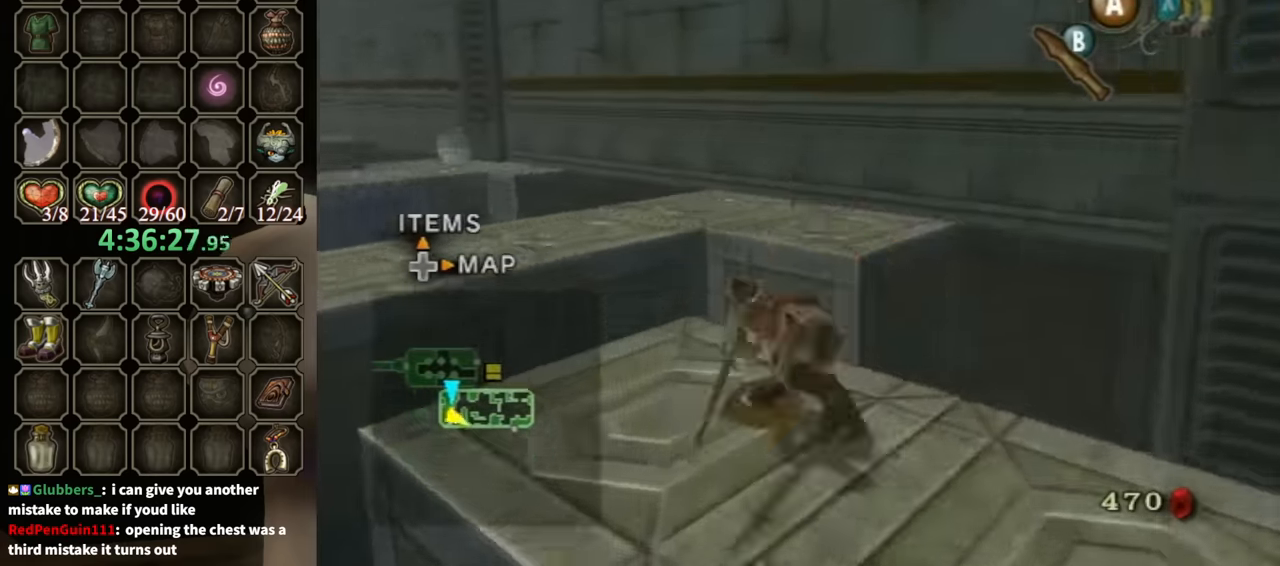
{"buttons": [], "left_stick": "up-left", "right_stick": "center", "events": [[200, "A", "up"]]}
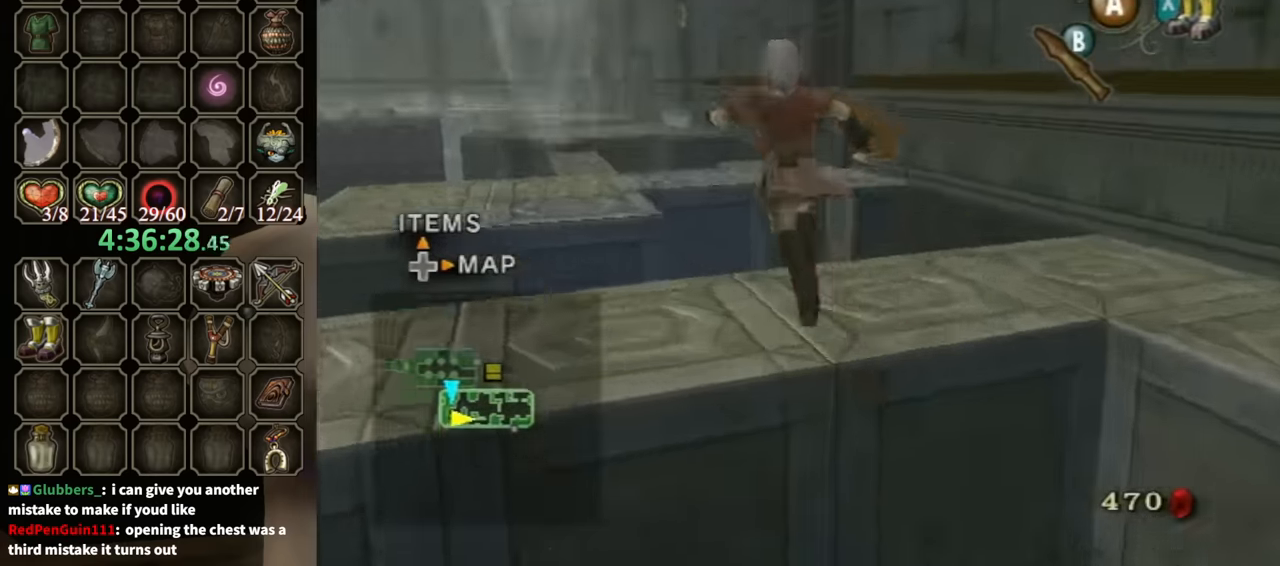
{"buttons": [], "left_stick": "up", "right_stick": "center", "events": [[33, "left_stick", "up"], [100, "A", "down"], [367, "A", "up"]]}
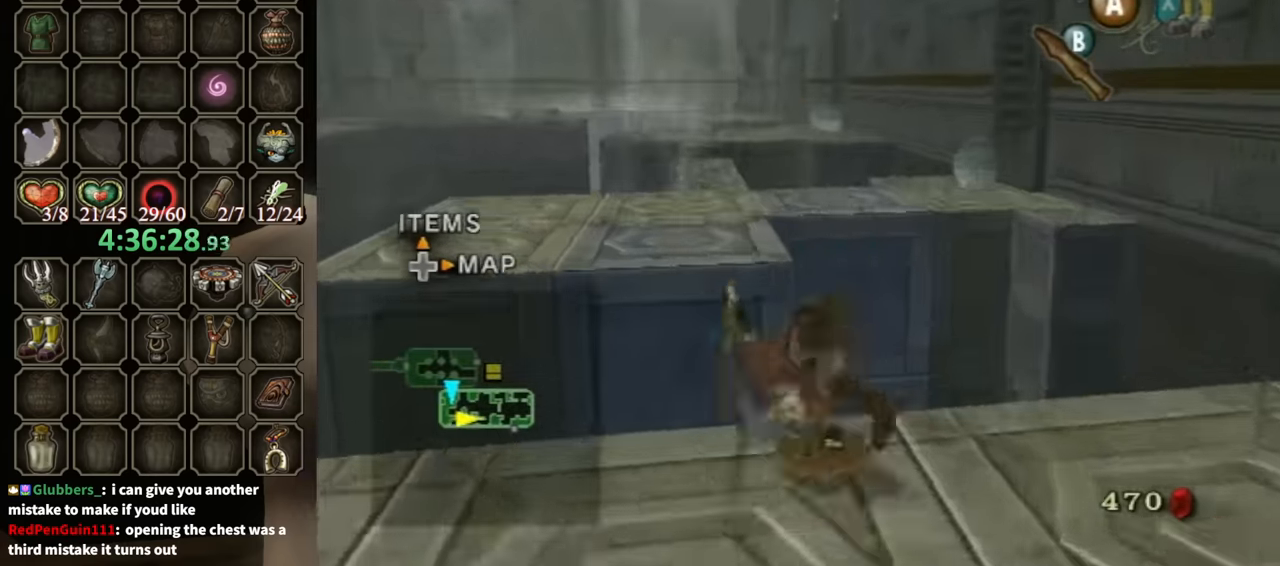
{"buttons": ["B"], "left_stick": "up", "right_stick": "center", "events": [[500, "B", "down"]]}
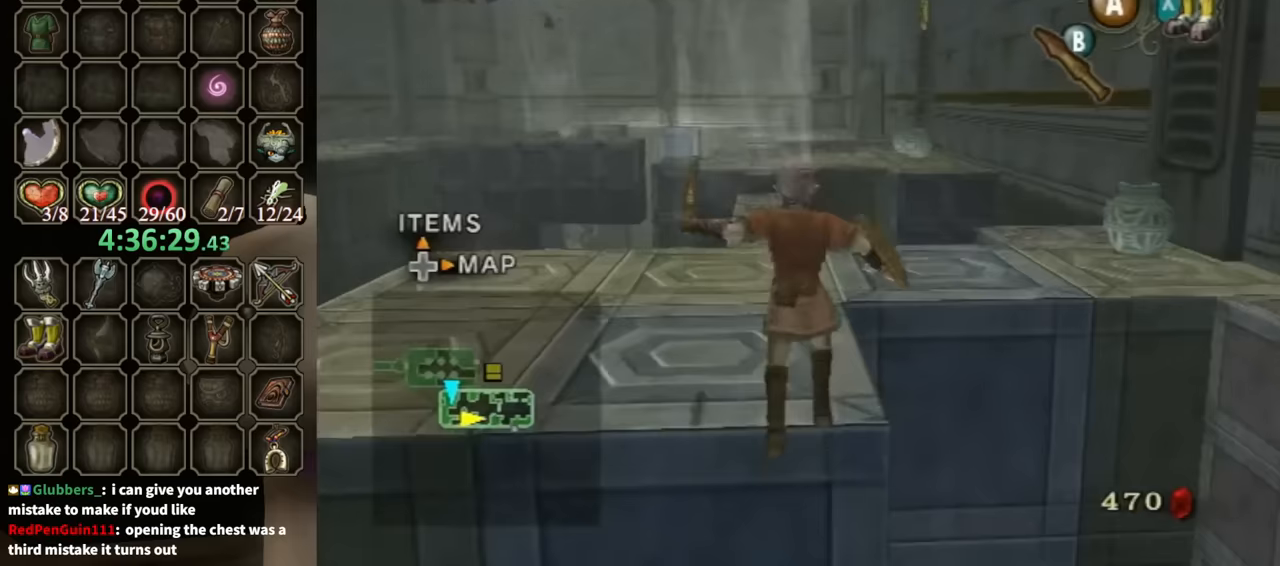
{"buttons": ["A"], "left_stick": "up", "right_stick": "center", "events": [[33, "B", "up"], [500, "A", "down"]]}
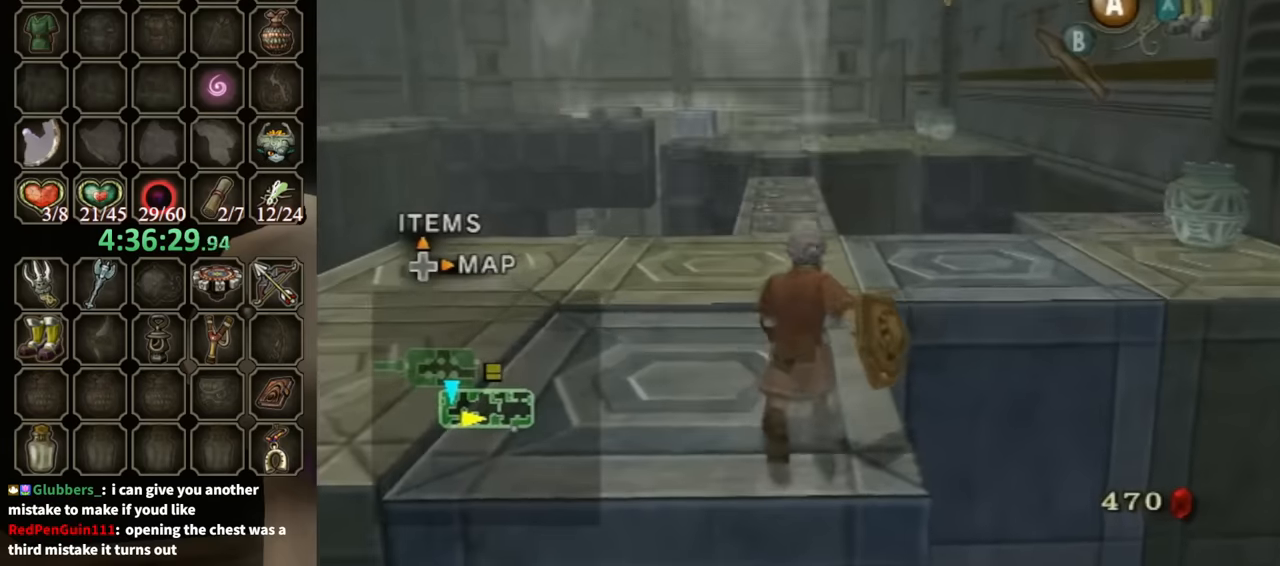
{"buttons": [], "left_stick": "up", "right_stick": "center", "events": [[67, "A", "up"], [133, "A", "down"], [200, "A", "up"], [233, "A", "down"], [300, "A", "up"]]}
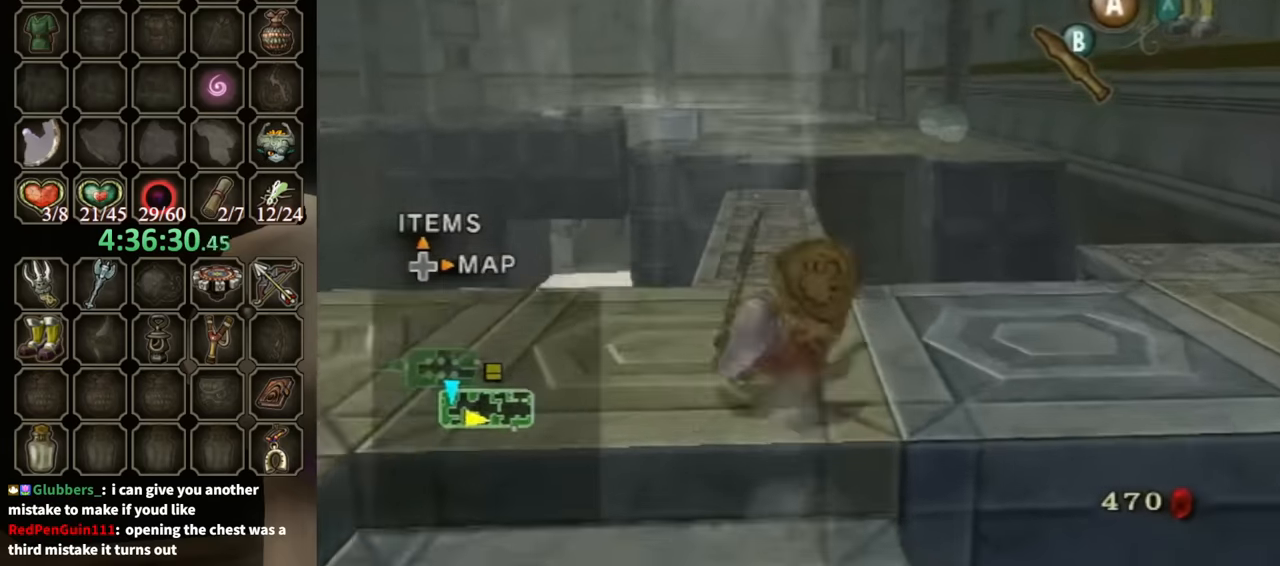
{"buttons": [], "left_stick": "up", "right_stick": "center", "events": []}
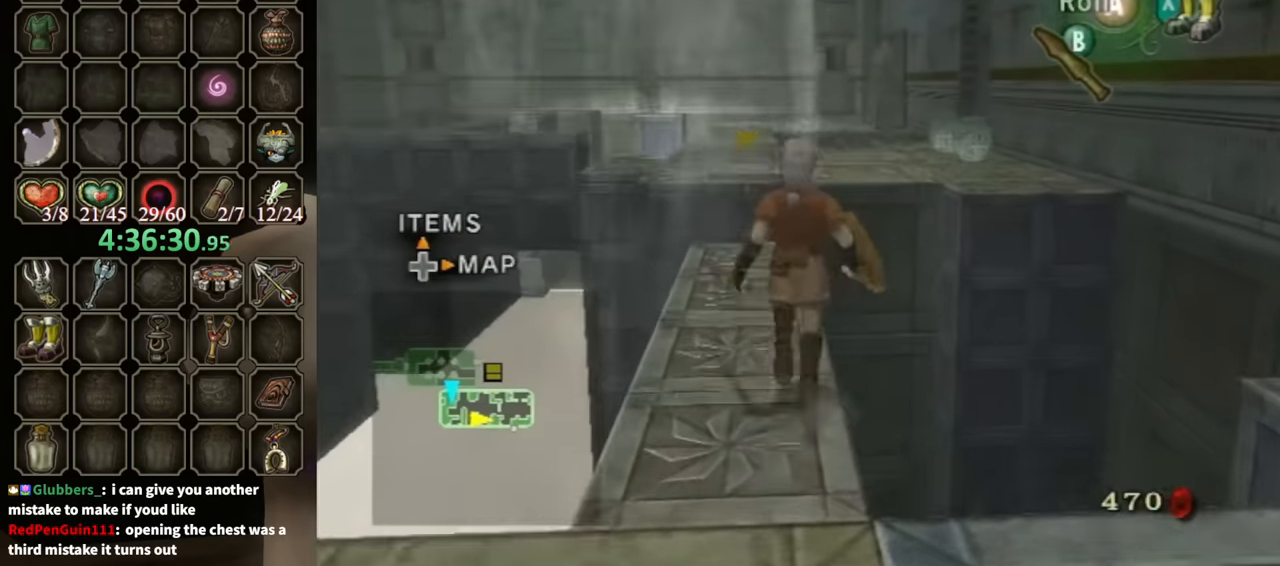
{"buttons": ["A", "L1"], "left_stick": "center", "right_stick": "center", "events": [[400, "left_stick", "center"], [433, "A", "down"], [433, "L1", "down"]]}
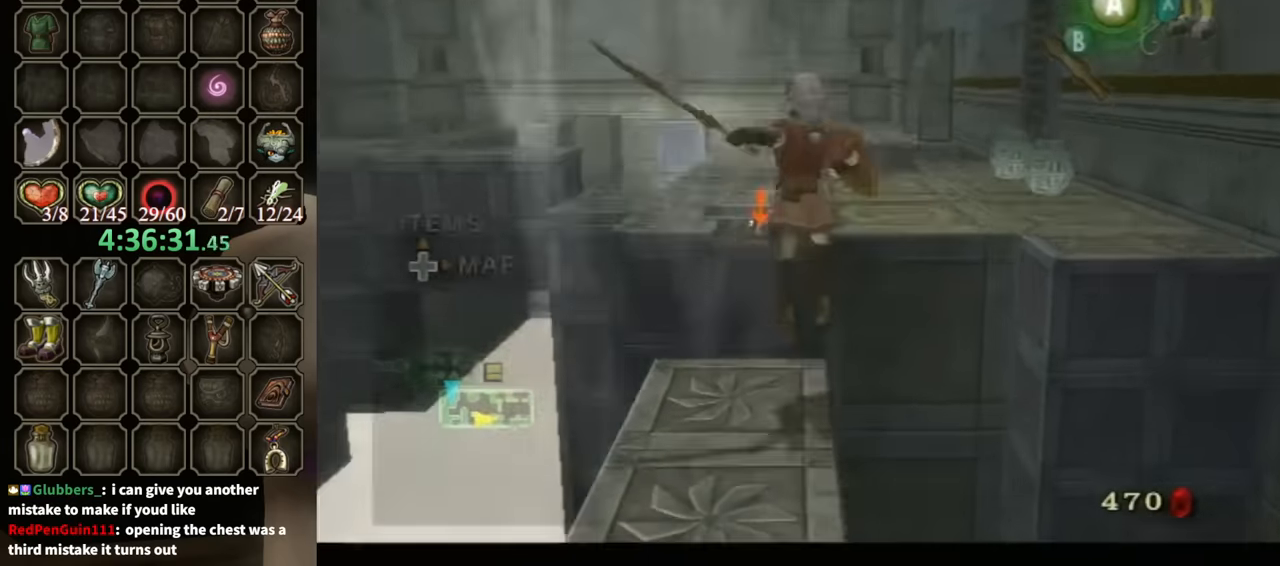
{"buttons": [], "left_stick": "center", "right_stick": "center", "events": [[200, "L1", "up"], [233, "A", "up"]]}
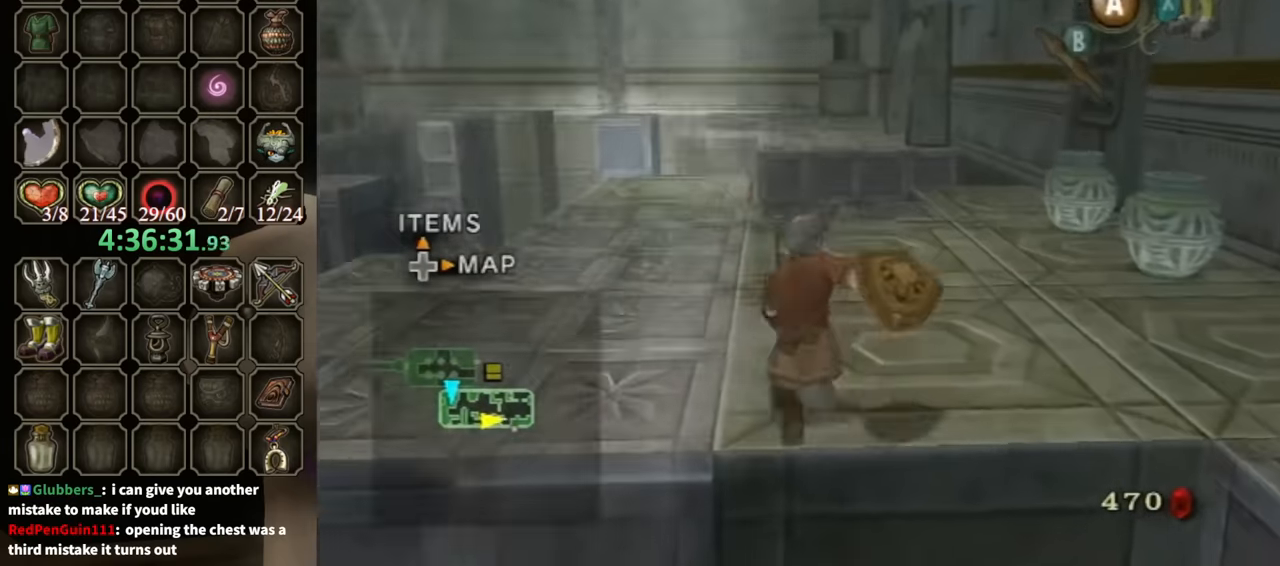
{"buttons": [], "left_stick": "up", "right_stick": "right", "events": [[133, "left_stick", "up"], [367, "right_stick", "right"]]}
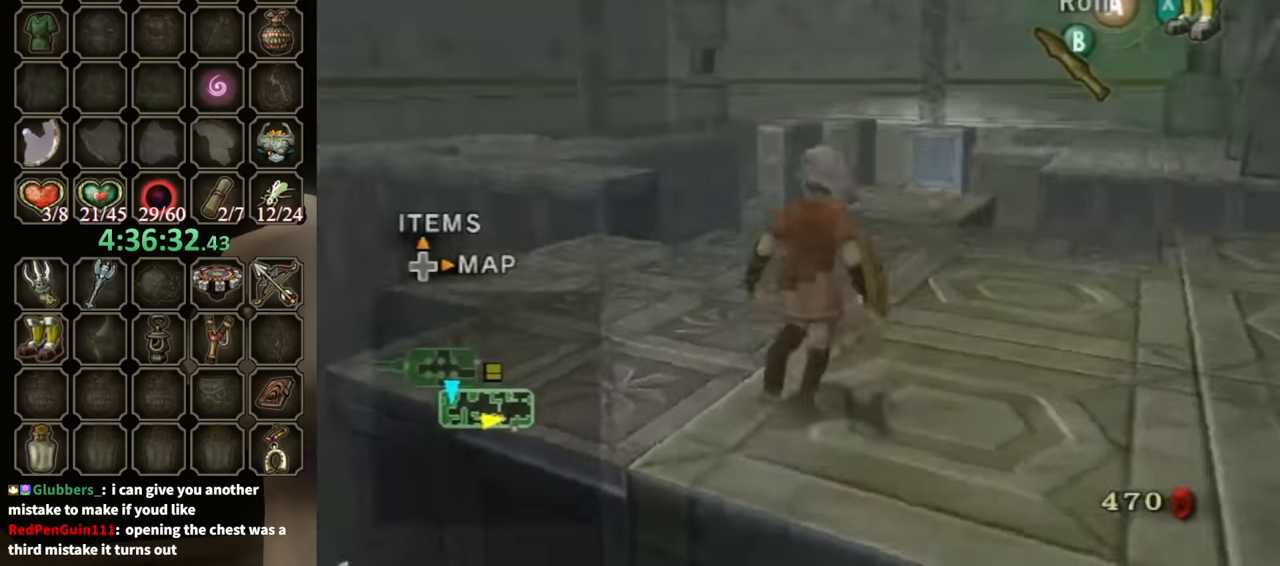
{"buttons": [], "left_stick": "up", "right_stick": "center", "events": [[200, "left_stick", "up-left"], [300, "left_stick", "up"], [333, "right_stick", "center"]]}
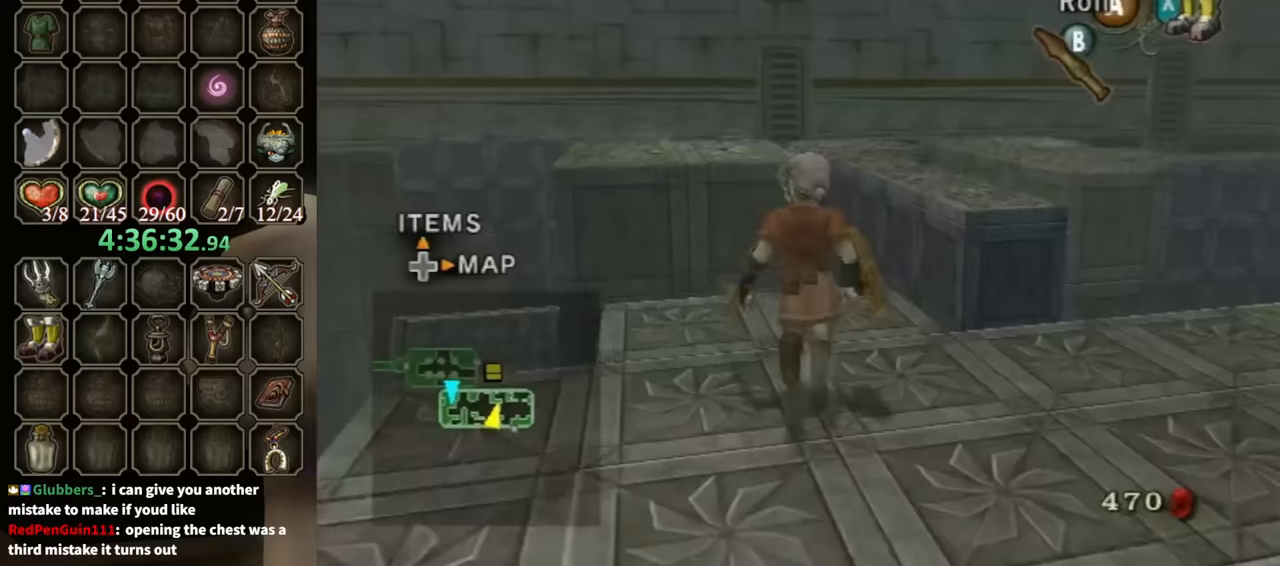
{"buttons": [], "left_stick": "center", "right_stick": "center", "events": [[67, "left_stick", "center"], [267, "right_stick", "left"], [300, "left_stick", "right"], [367, "left_stick", "center"], [367, "right_stick", "center"]]}
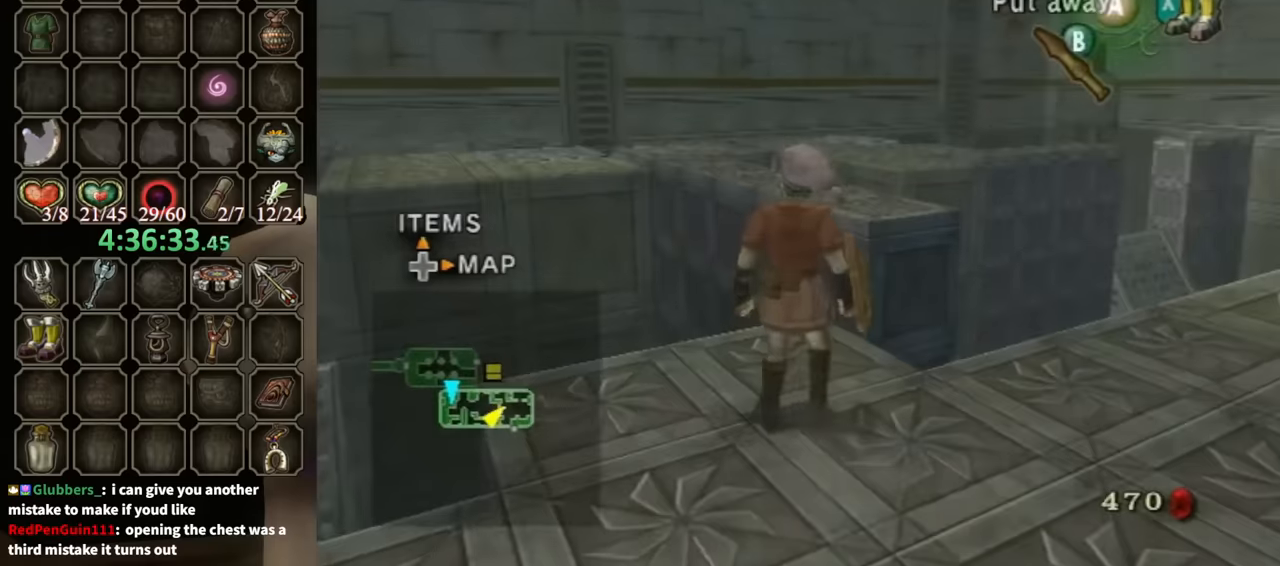
{"buttons": [], "left_stick": "up-right", "right_stick": "center", "events": [[33, "left_stick", "down-right"], [500, "left_stick", "up-right"]]}
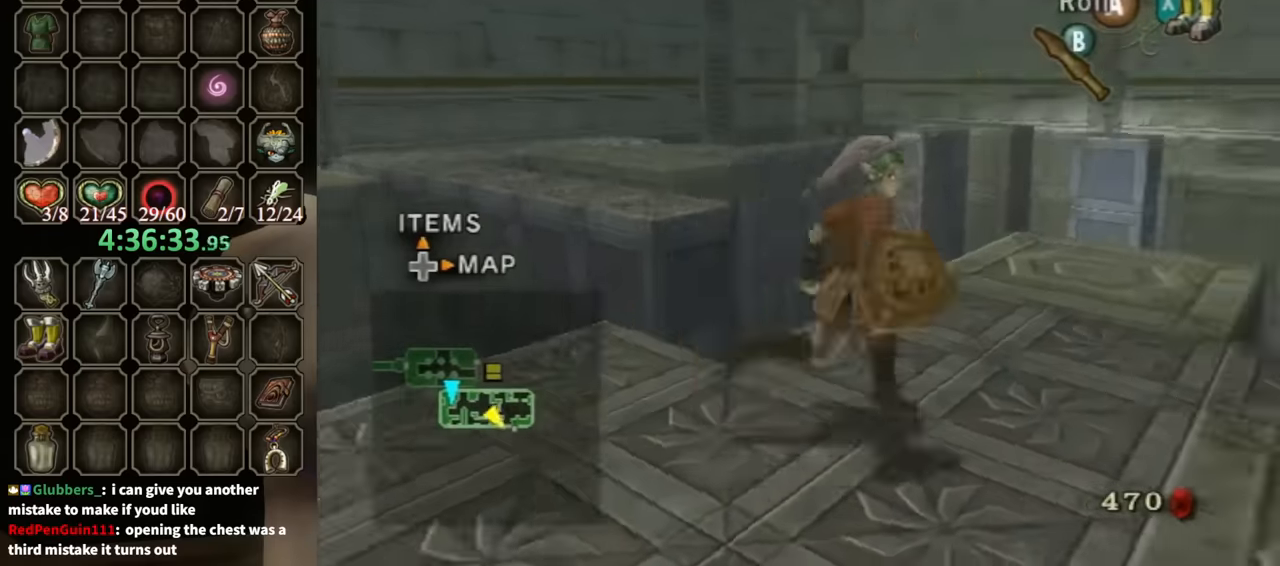
{"buttons": [], "left_stick": "center", "right_stick": "center", "events": [[133, "right_stick", "down-right"], [167, "left_stick", "up-left"], [233, "left_stick", "center"], [467, "right_stick", "center"]]}
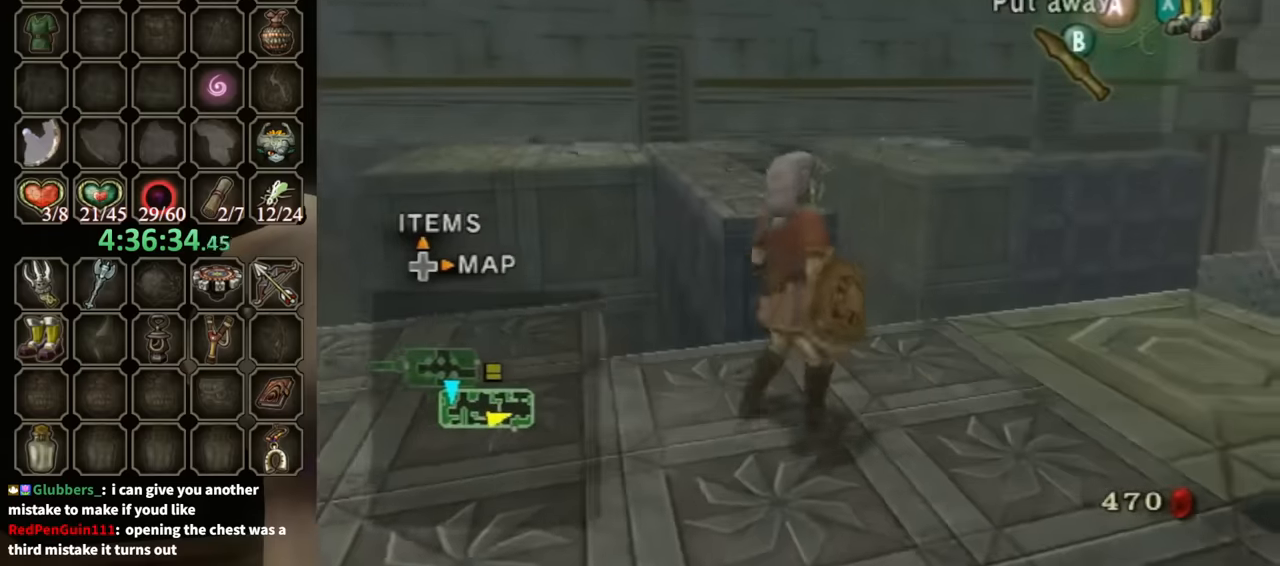
{"buttons": [], "left_stick": "up", "right_stick": "center", "events": [[100, "left_stick", "up"]]}
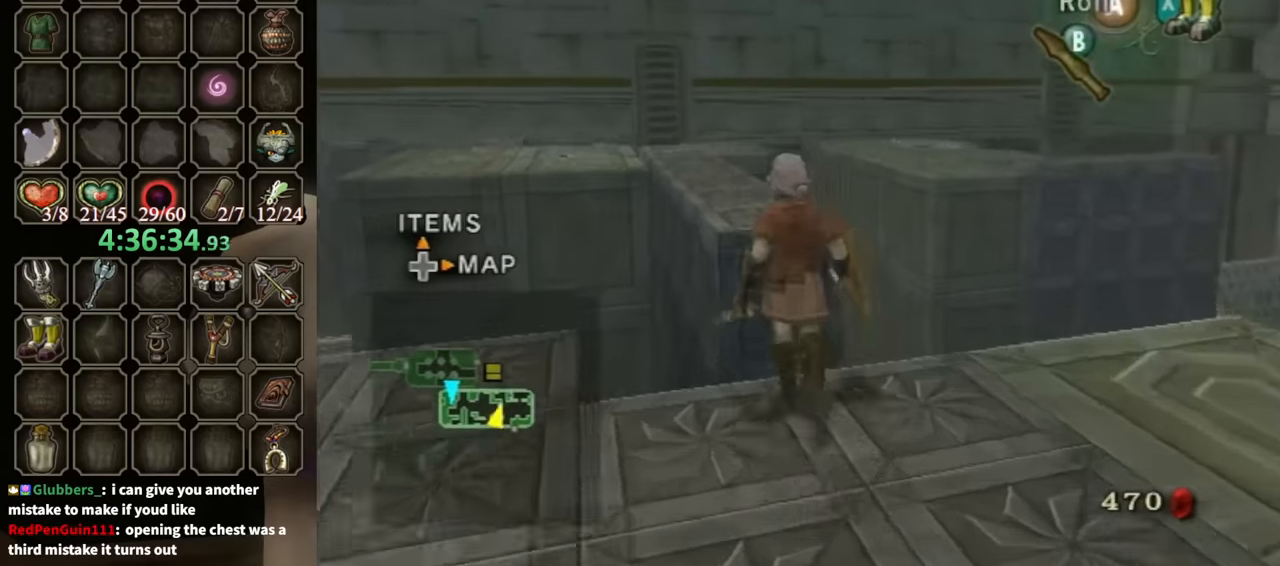
{"buttons": [], "left_stick": "up", "right_stick": "center", "events": []}
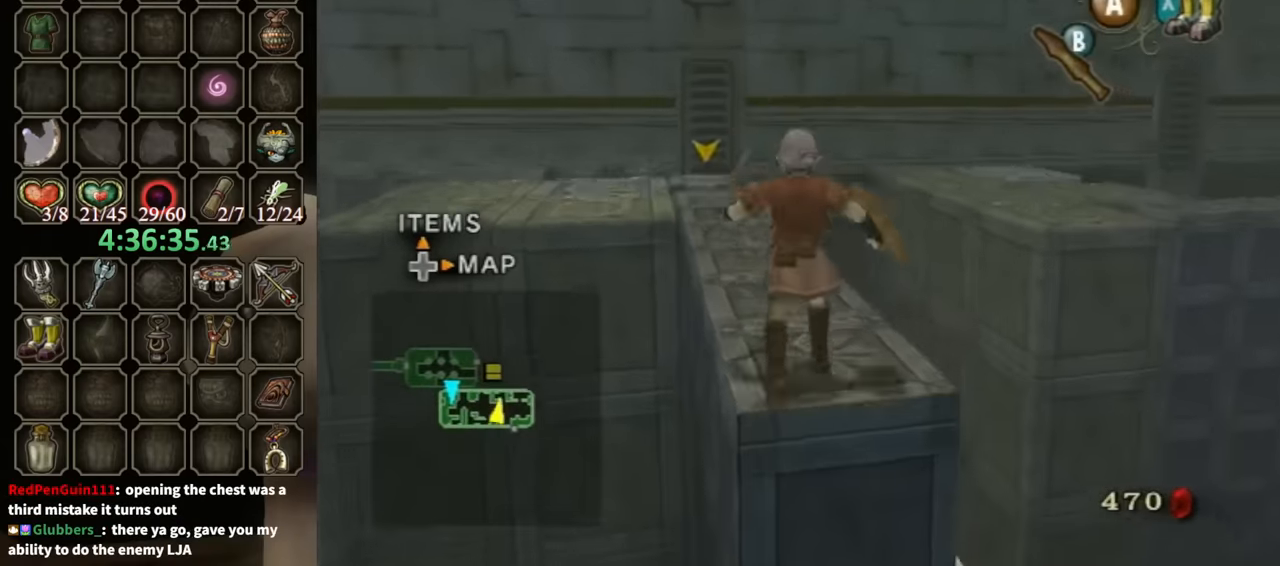
{"buttons": [], "left_stick": "up", "right_stick": "center", "events": [[33, "A", "down"], [100, "A", "up"]]}
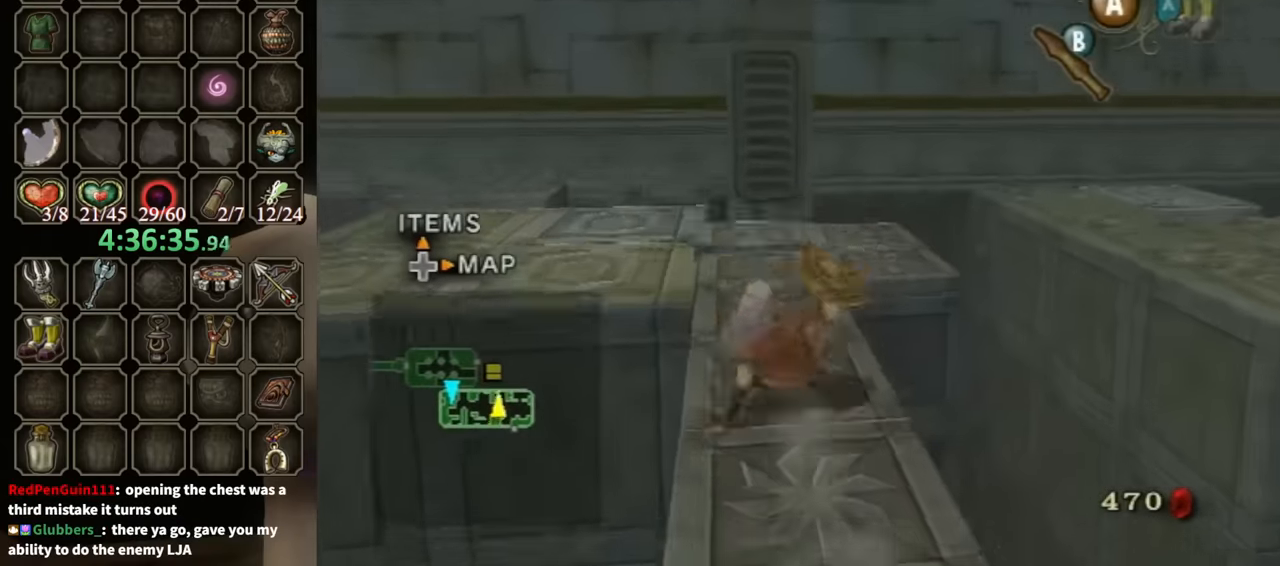
{"buttons": [], "left_stick": "up-right", "right_stick": "left", "events": [[333, "left_stick", "up-right"], [333, "right_stick", "left"]]}
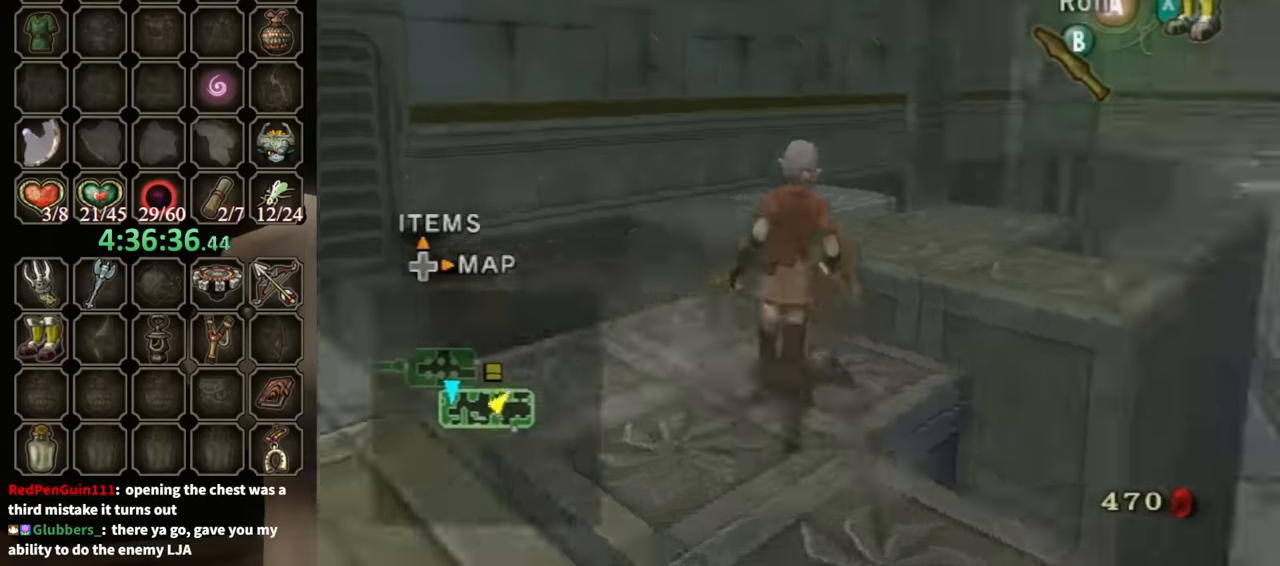
{"buttons": [], "left_stick": "up", "right_stick": "center", "events": [[267, "left_stick", "up"], [267, "right_stick", "center"]]}
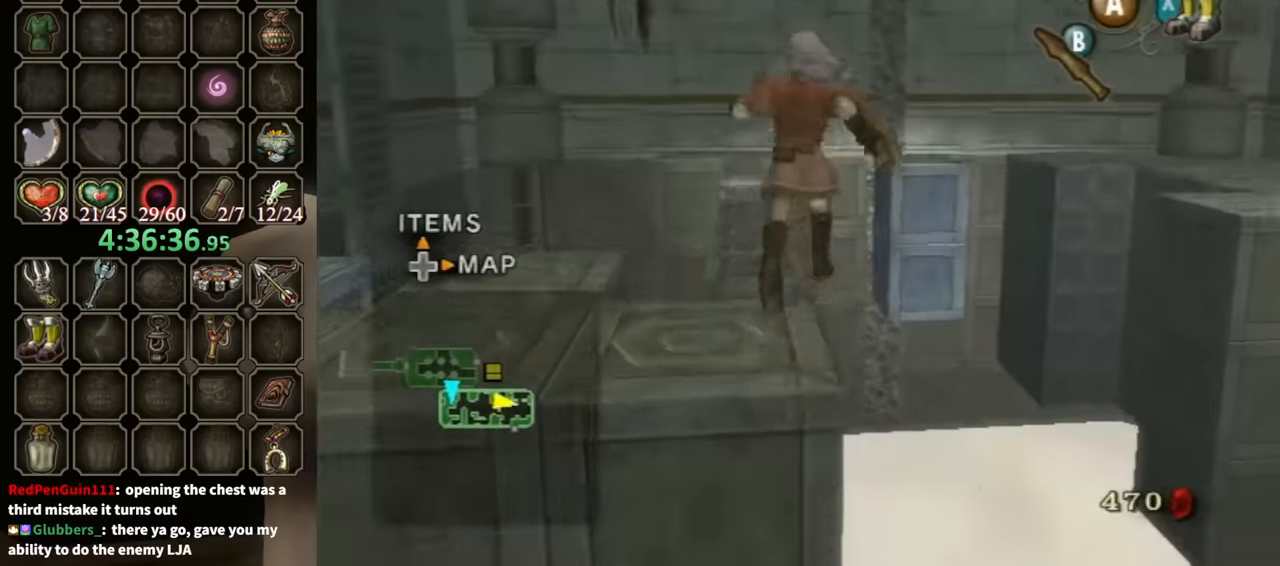
{"buttons": [], "left_stick": "up-left", "right_stick": "center", "events": [[233, "left_stick", "center"], [500, "left_stick", "up-left"]]}
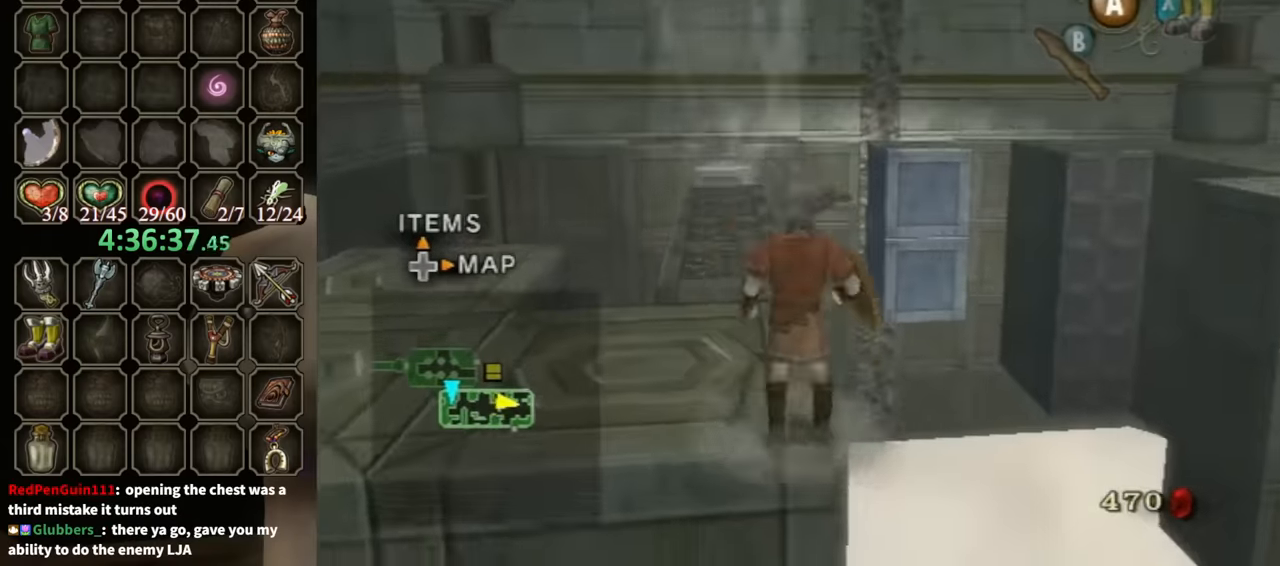
{"buttons": ["L1"], "left_stick": "up-left", "right_stick": "center", "events": [[233, "left_stick", "center"], [333, "L1", "down"], [333, "left_stick", "up-left"]]}